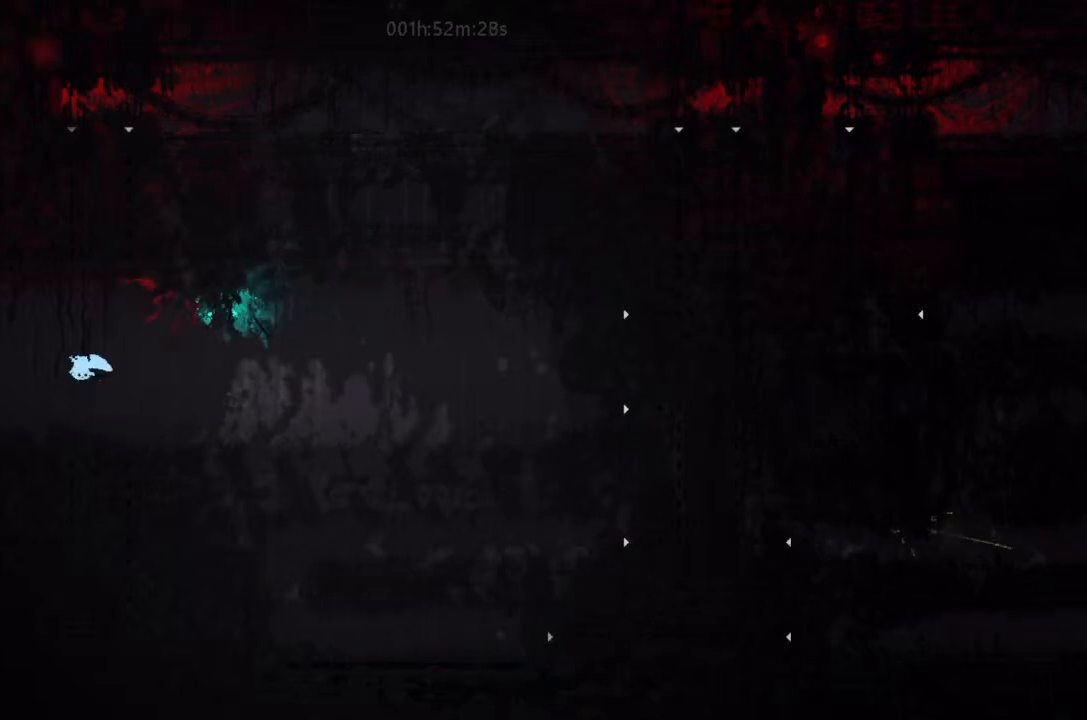
Gameplay with keyboard and mouse; each line is a JSON object with the keys held at the frame after it. "events" lists presses ("down") and releases ("up") of "down", "g", "j", "left", "right", "t" and "up" between this image and that frame as [ms after this image, input, new state], when the widget could be followed in between. No other keys are recorded. Mouse buttons are not recorded. Not read: mouse_move.
{"keys": ["t", "up"], "events": [[300, "up", "down"], [367, "j", "up"], [367, "t", "down"], [400, "right", "up"]]}
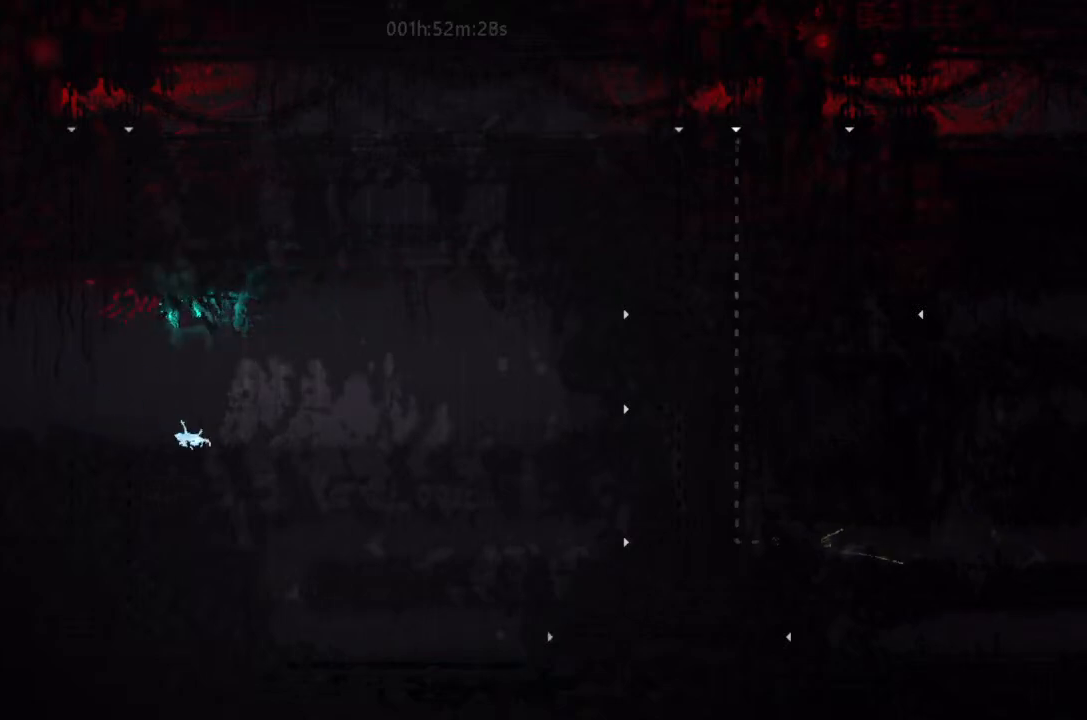
{"keys": ["j", "right"], "events": [[34, "t", "up"], [200, "up", "up"], [234, "right", "down"], [334, "up", "down"], [400, "up", "up"], [500, "j", "down"]]}
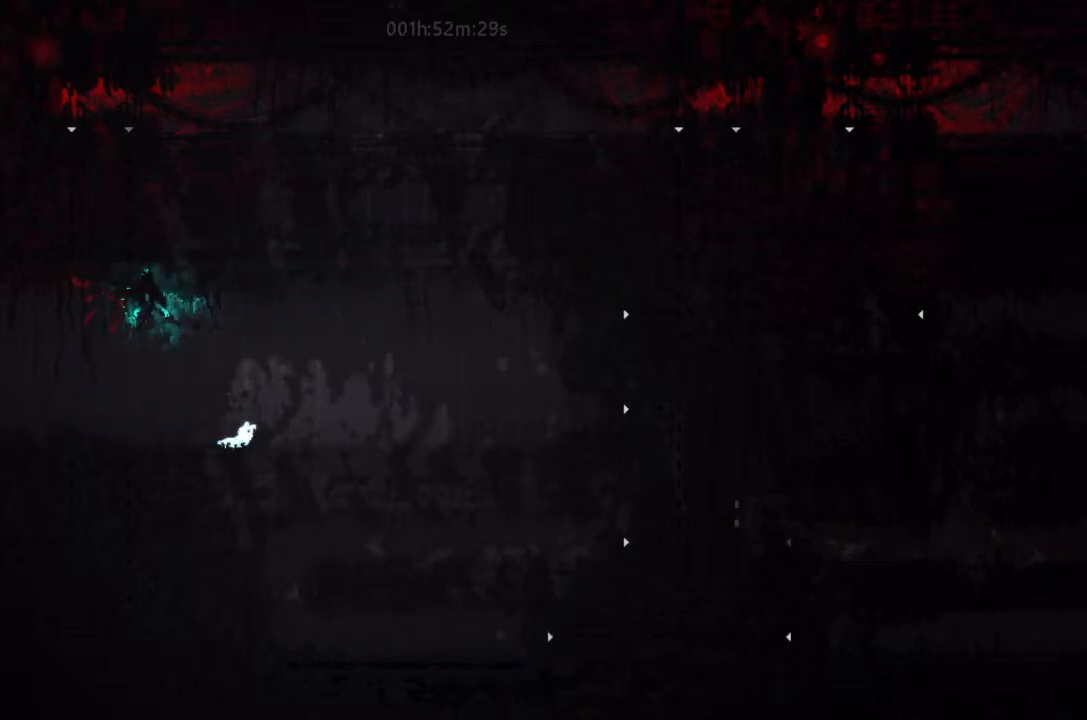
{"keys": ["left"], "events": [[134, "j", "up"], [167, "left", "down"], [167, "right", "up"]]}
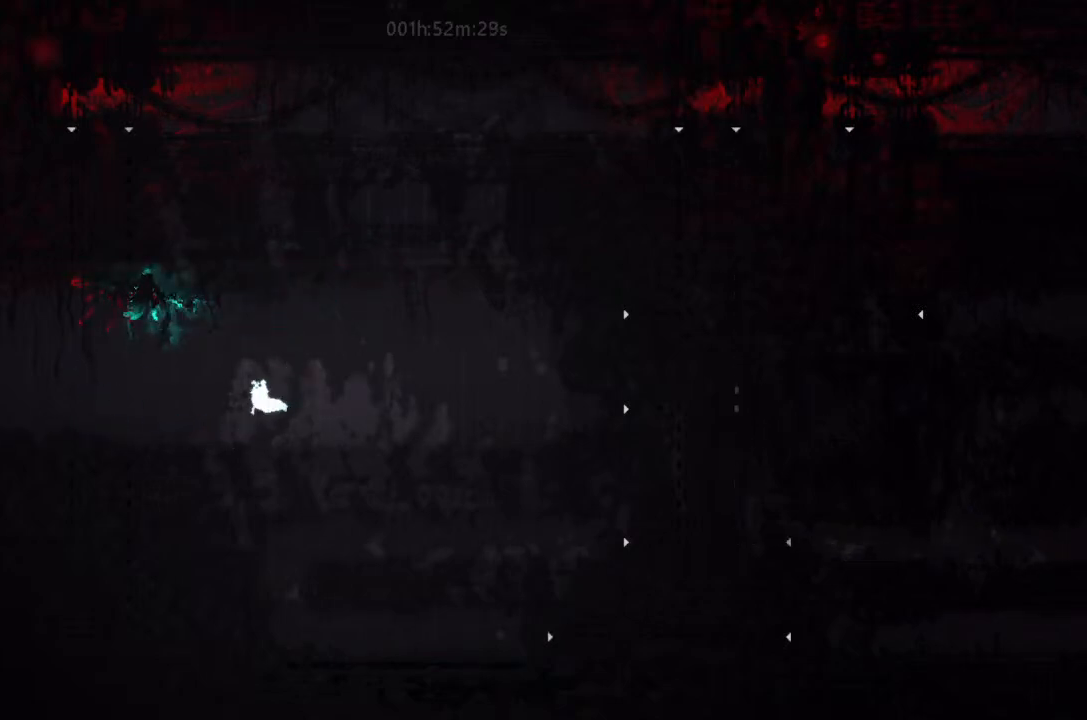
{"keys": ["left"], "events": []}
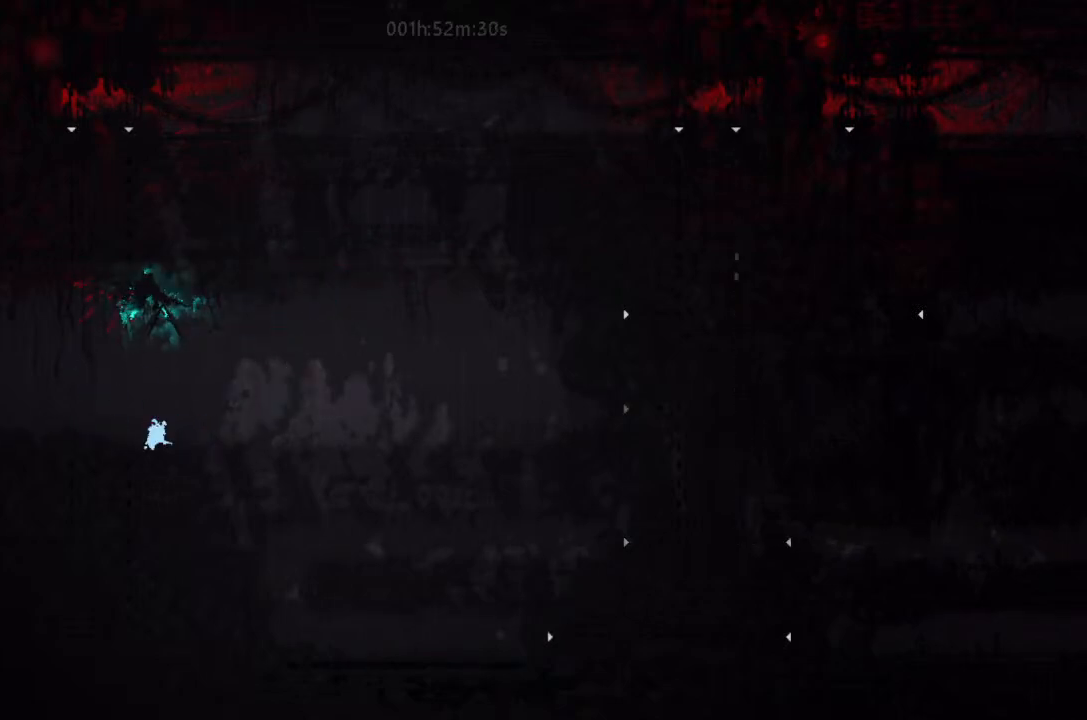
{"keys": [], "events": [[134, "left", "up"], [134, "right", "down"], [167, "j", "down"], [234, "left", "down"], [234, "right", "up"], [367, "left", "up"], [500, "j", "up"]]}
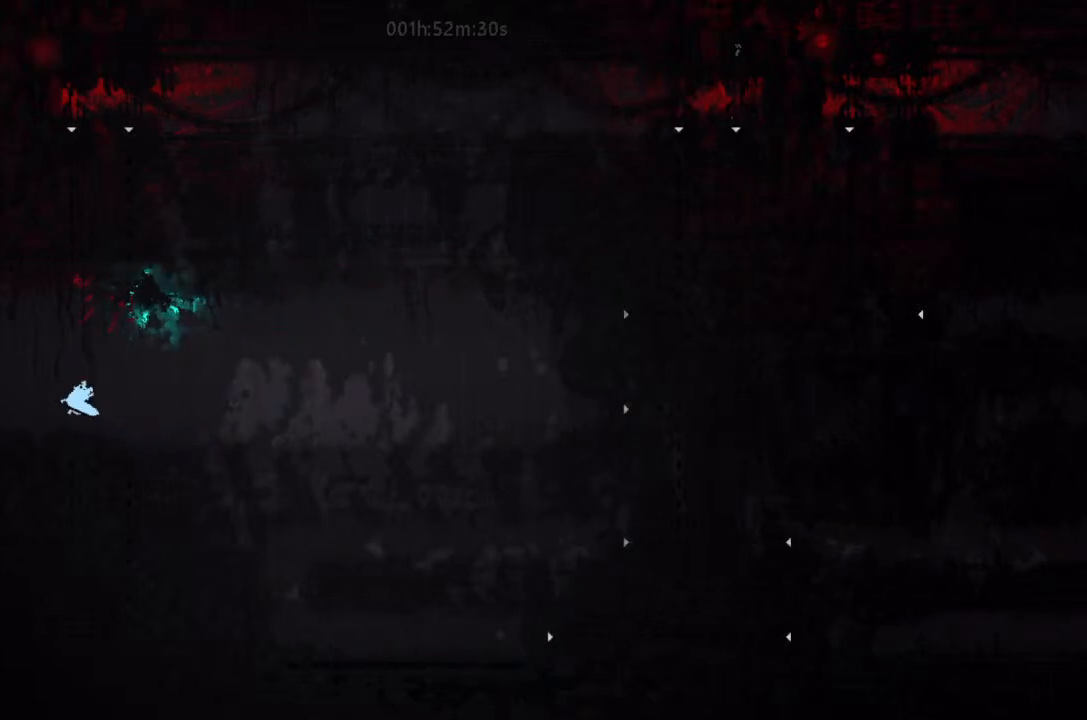
{"keys": [], "events": [[34, "up", "down"], [67, "right", "down"], [167, "right", "up"], [234, "up", "up"]]}
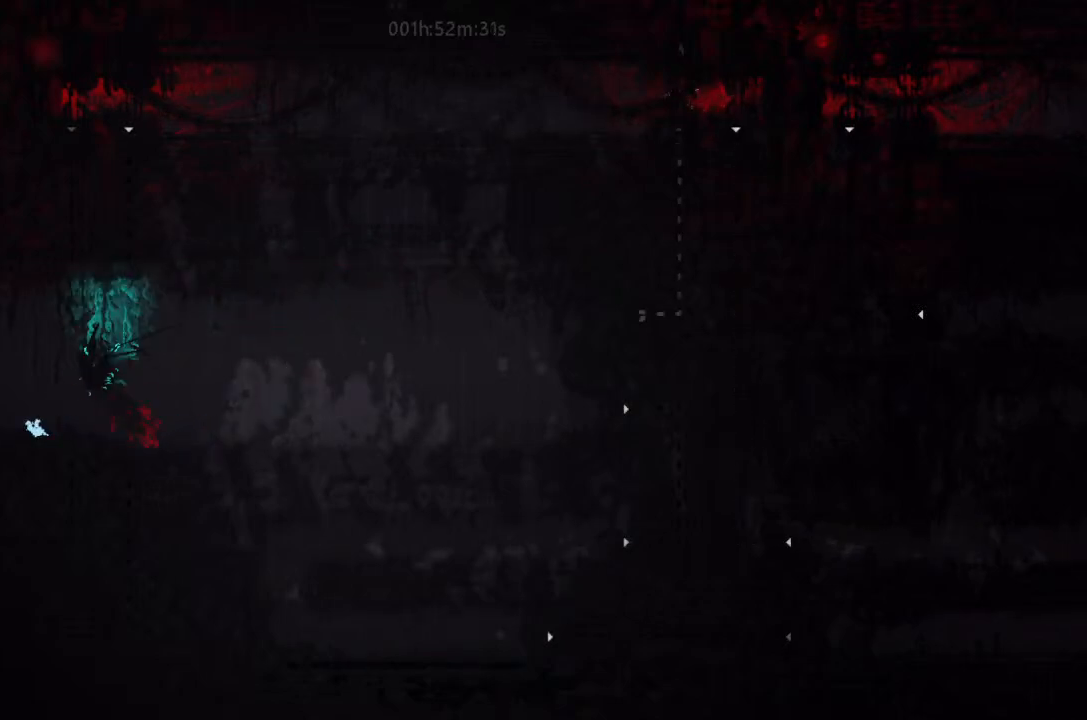
{"keys": ["j", "right"], "events": [[67, "left", "down"], [200, "left", "up"], [200, "right", "down"], [367, "right", "up"], [467, "j", "down"], [467, "right", "down"]]}
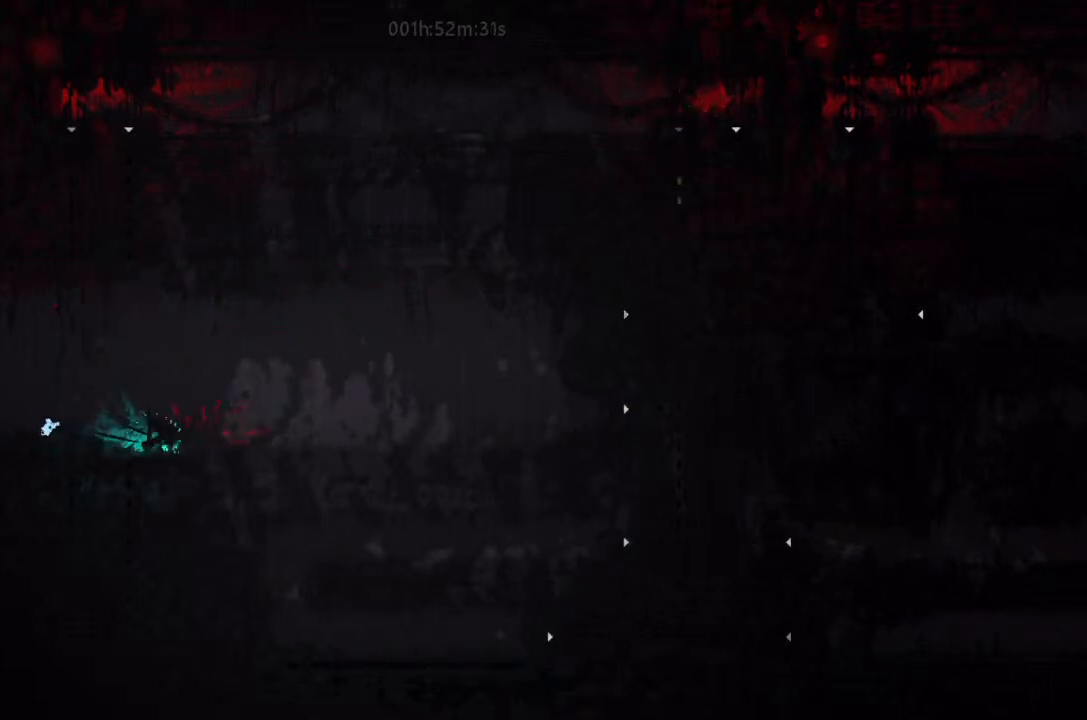
{"keys": ["right"], "events": [[167, "j", "up"]]}
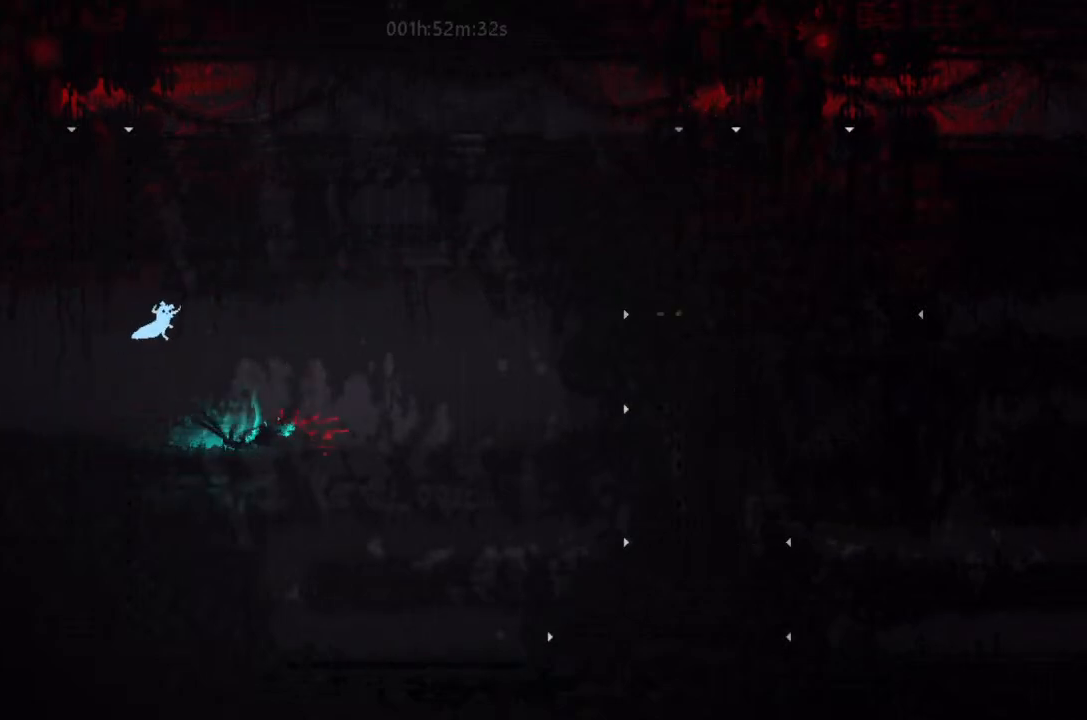
{"keys": ["j", "right"], "events": [[400, "j", "down"]]}
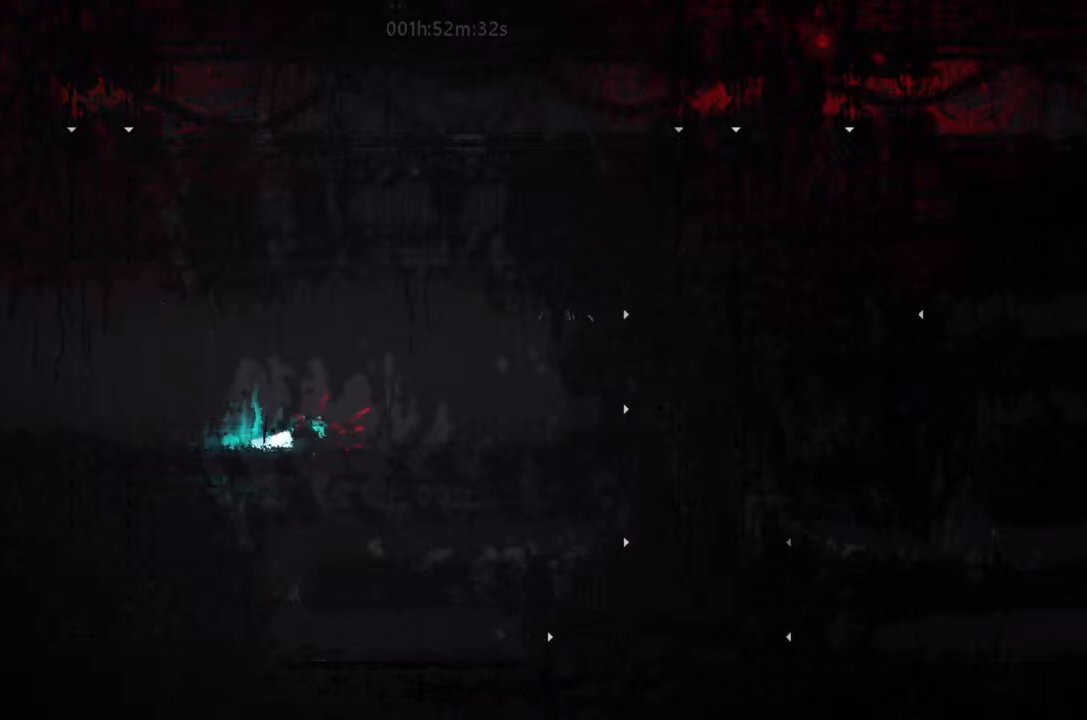
{"keys": ["right"], "events": [[167, "j", "up"]]}
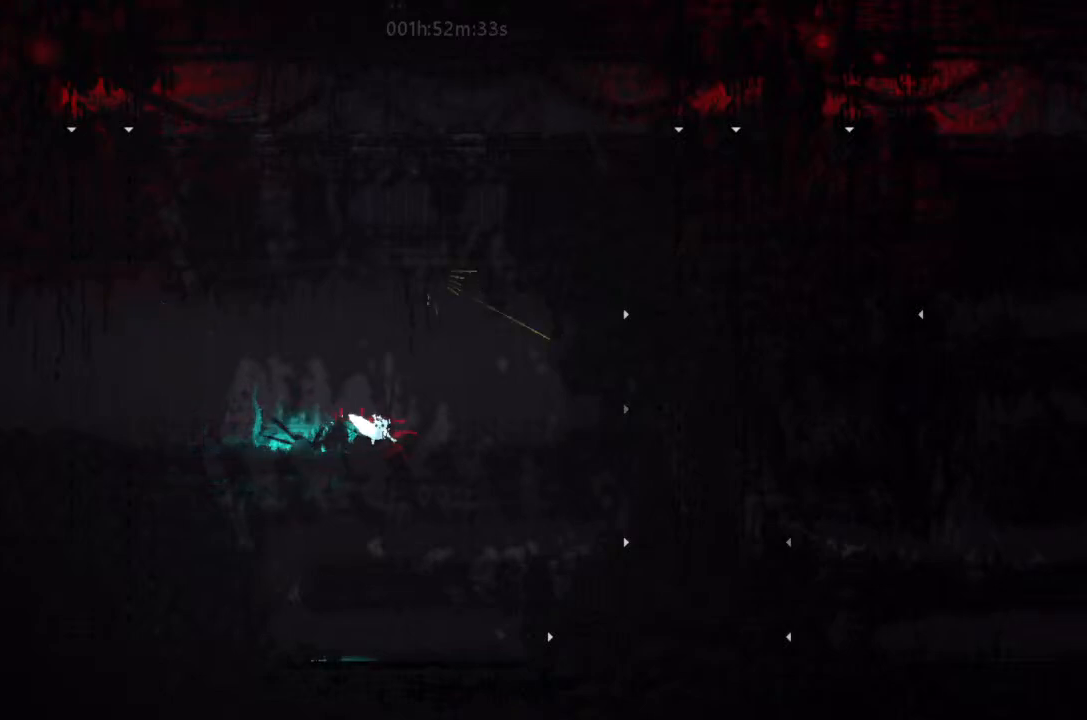
{"keys": ["left", "t"], "events": [[67, "right", "up"], [134, "left", "down"], [367, "t", "down"]]}
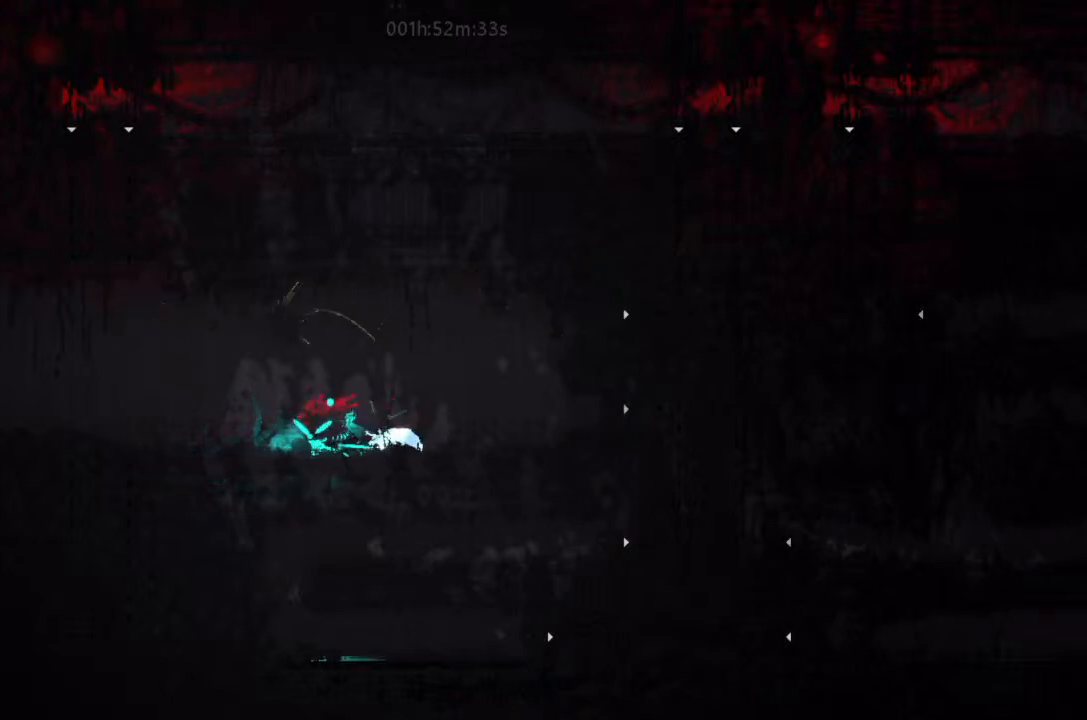
{"keys": ["right"], "events": [[34, "left", "up"], [34, "t", "up"], [67, "right", "down"], [300, "up", "down"], [367, "up", "up"]]}
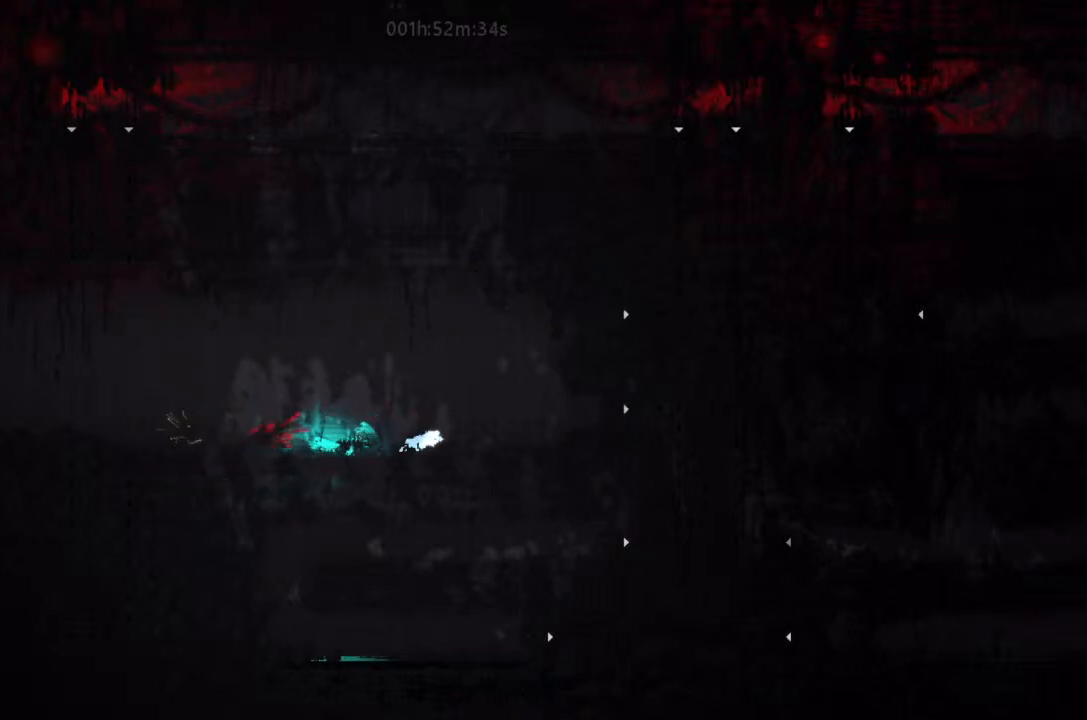
{"keys": ["right"], "events": []}
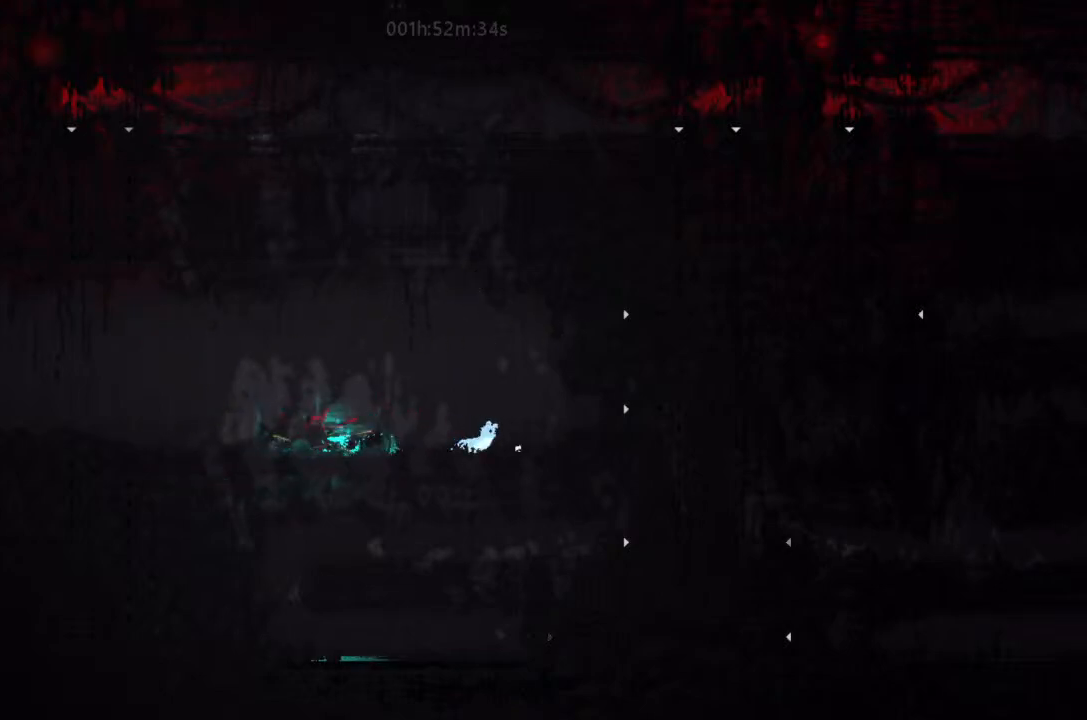
{"keys": ["j", "left"], "events": [[134, "left", "down"], [134, "right", "up"], [200, "j", "down"]]}
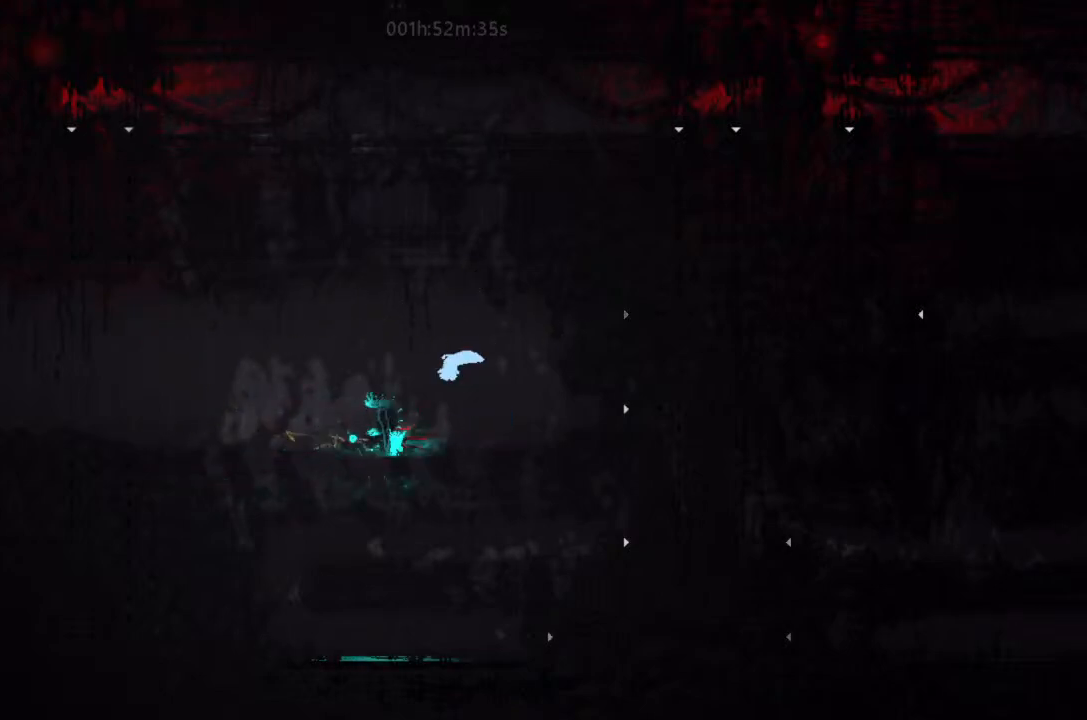
{"keys": ["right"], "events": [[167, "up", "down"], [200, "j", "up"], [334, "left", "up"], [334, "right", "down"], [334, "up", "up"], [367, "g", "down"], [500, "g", "up"]]}
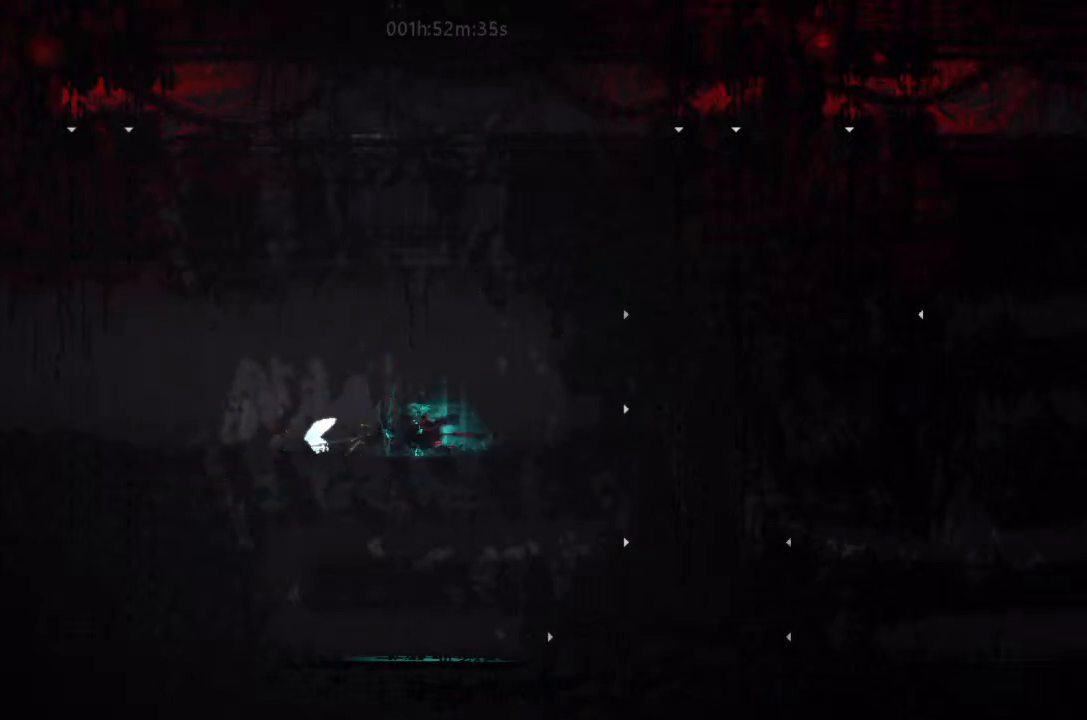
{"keys": ["j", "left", "up"], "events": [[134, "g", "down"], [167, "up", "down"], [200, "g", "up"], [367, "g", "down"], [367, "j", "down"], [367, "up", "up"], [400, "left", "down"], [400, "right", "up"], [400, "up", "down"], [500, "g", "up"]]}
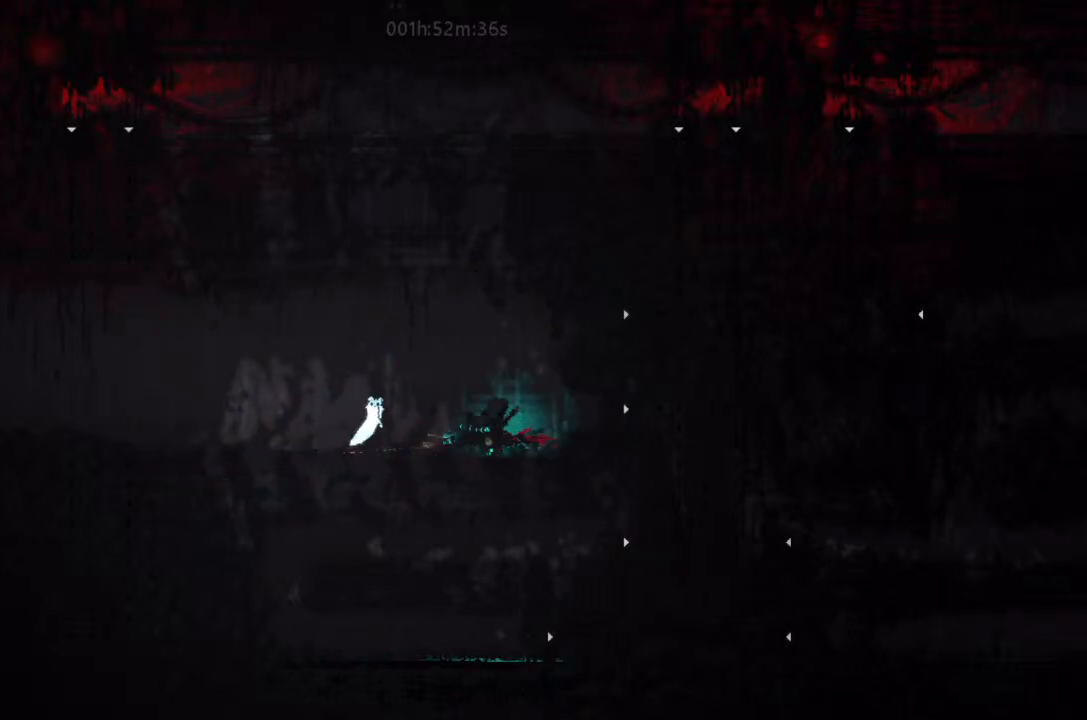
{"keys": ["left"], "events": [[34, "up", "up"], [134, "g", "down"], [134, "up", "down"], [200, "j", "up"], [300, "g", "up"], [300, "up", "up"]]}
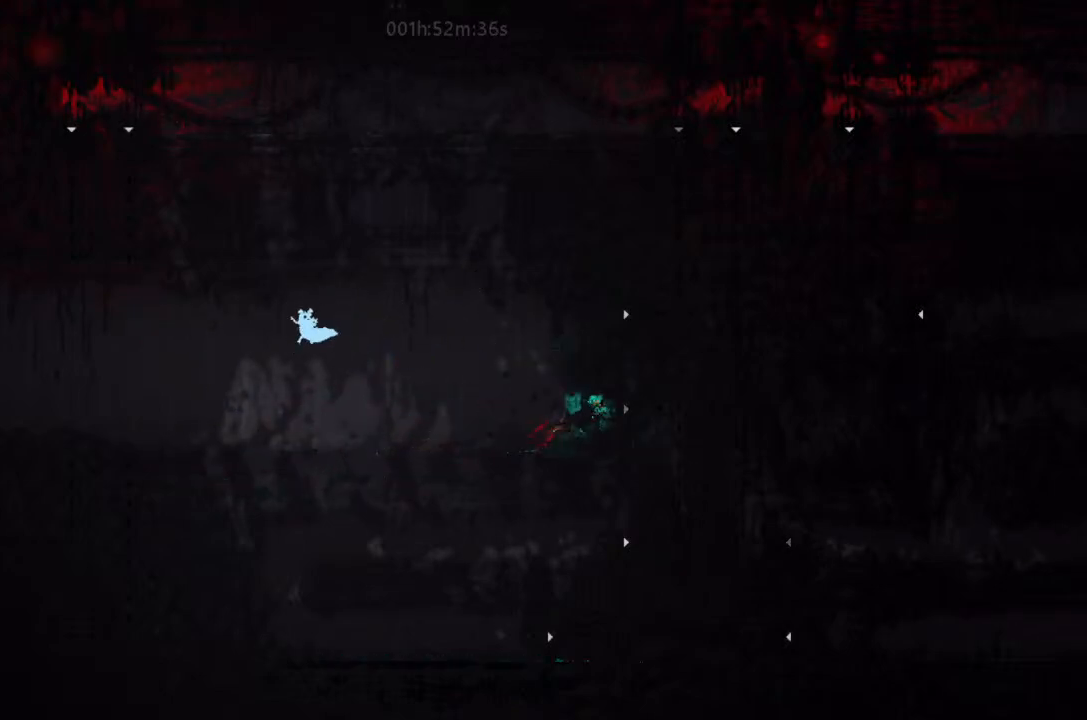
{"keys": ["down", "left"], "events": [[34, "down", "down"]]}
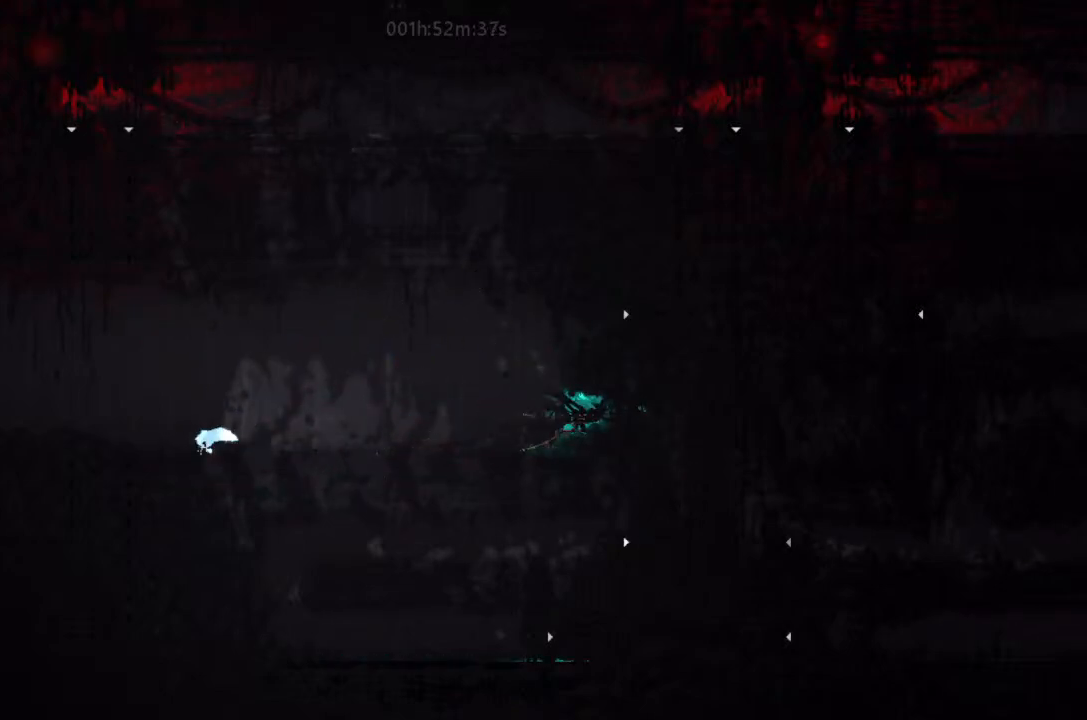
{"keys": ["j", "left"], "events": [[234, "j", "down"], [334, "down", "up"]]}
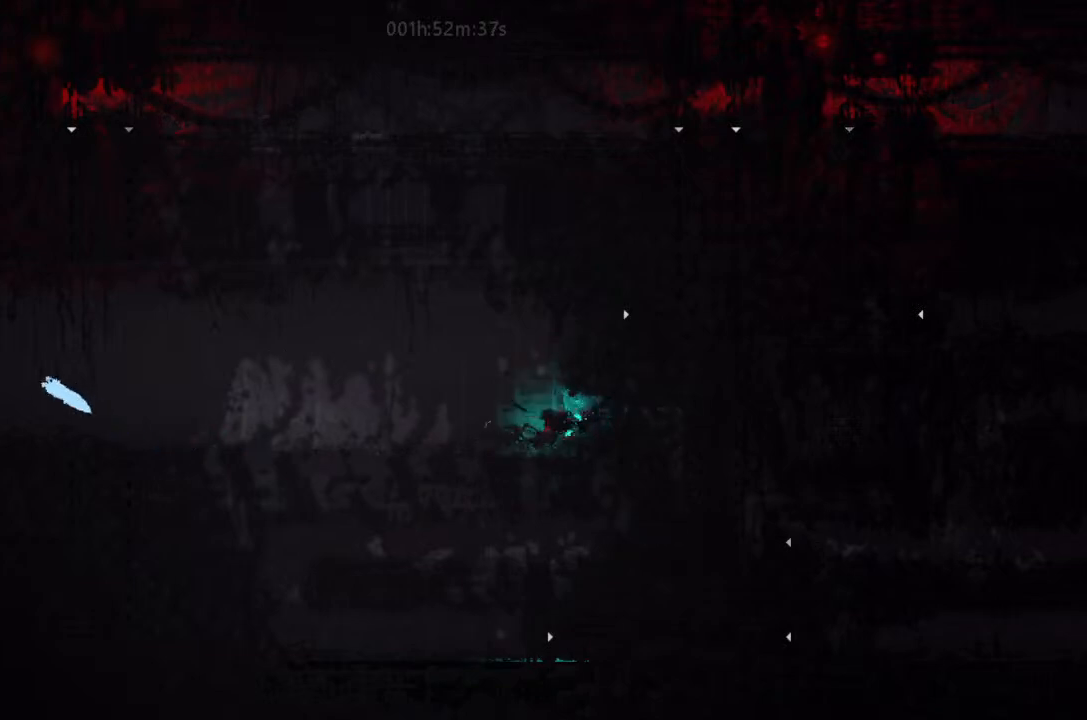
{"keys": ["left", "up"], "events": [[200, "j", "up"], [367, "j", "down"], [367, "up", "down"], [467, "up", "up"], [500, "j", "up"], [500, "up", "down"]]}
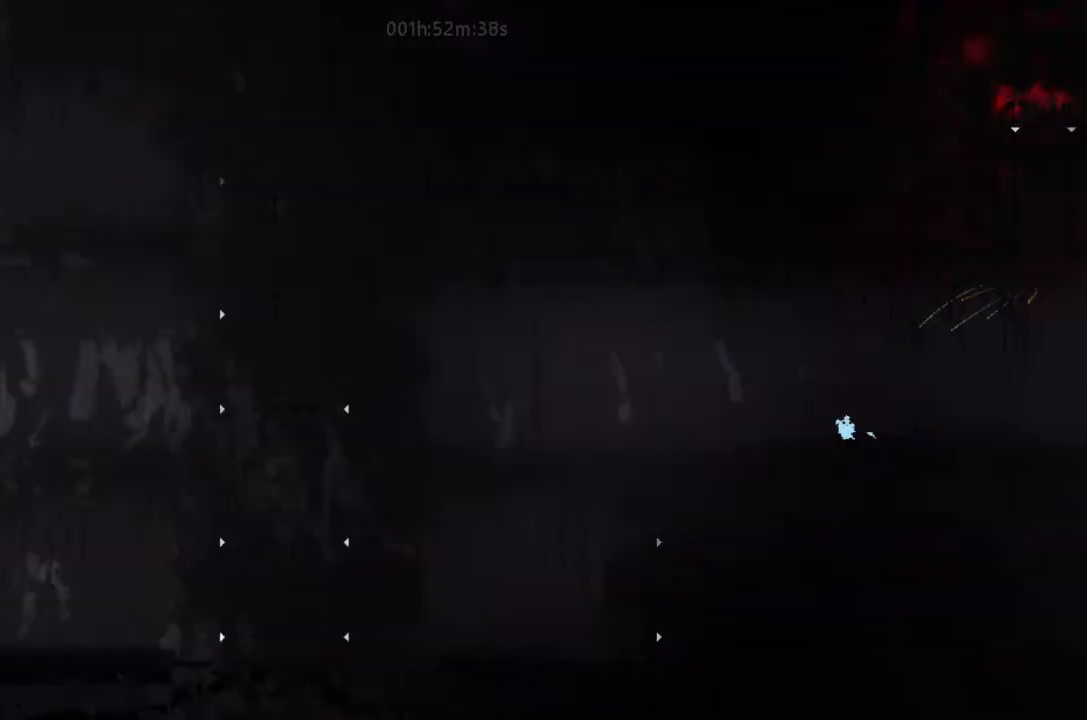
{"keys": ["left"], "events": [[134, "up", "up"]]}
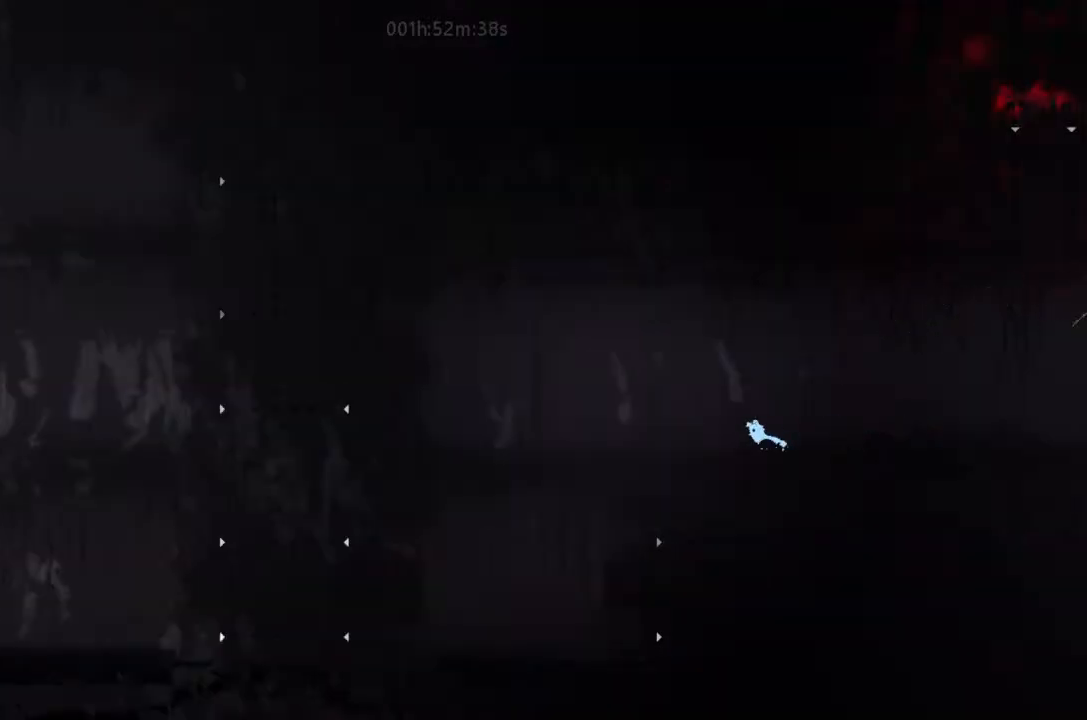
{"keys": ["left"], "events": []}
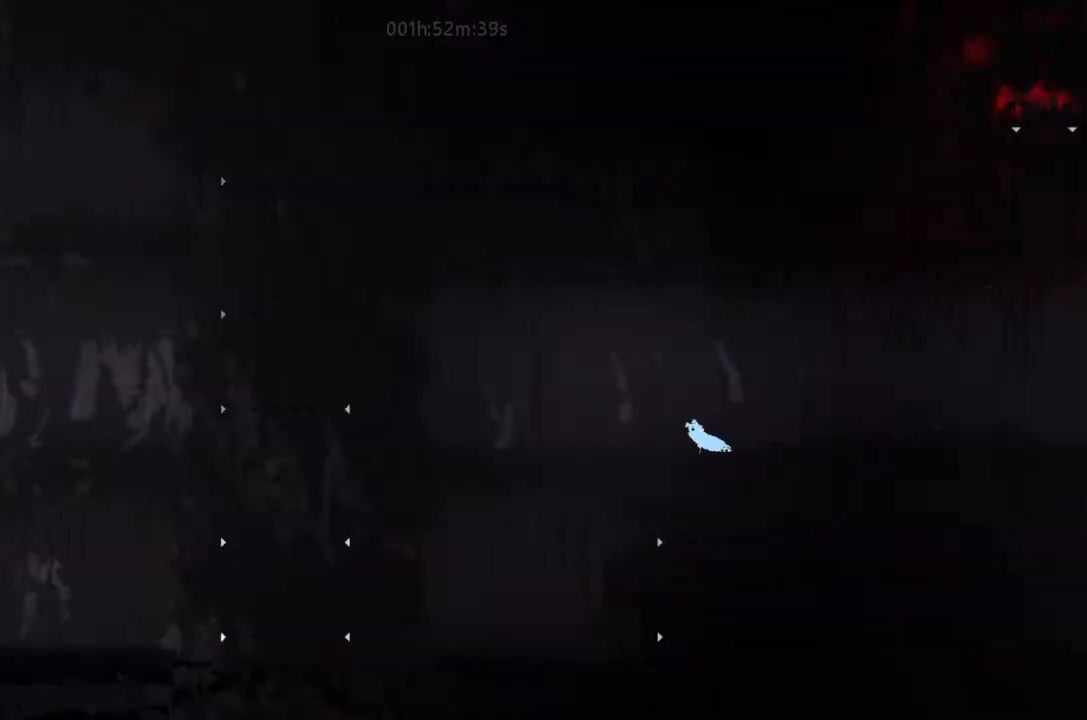
{"keys": ["left"], "events": []}
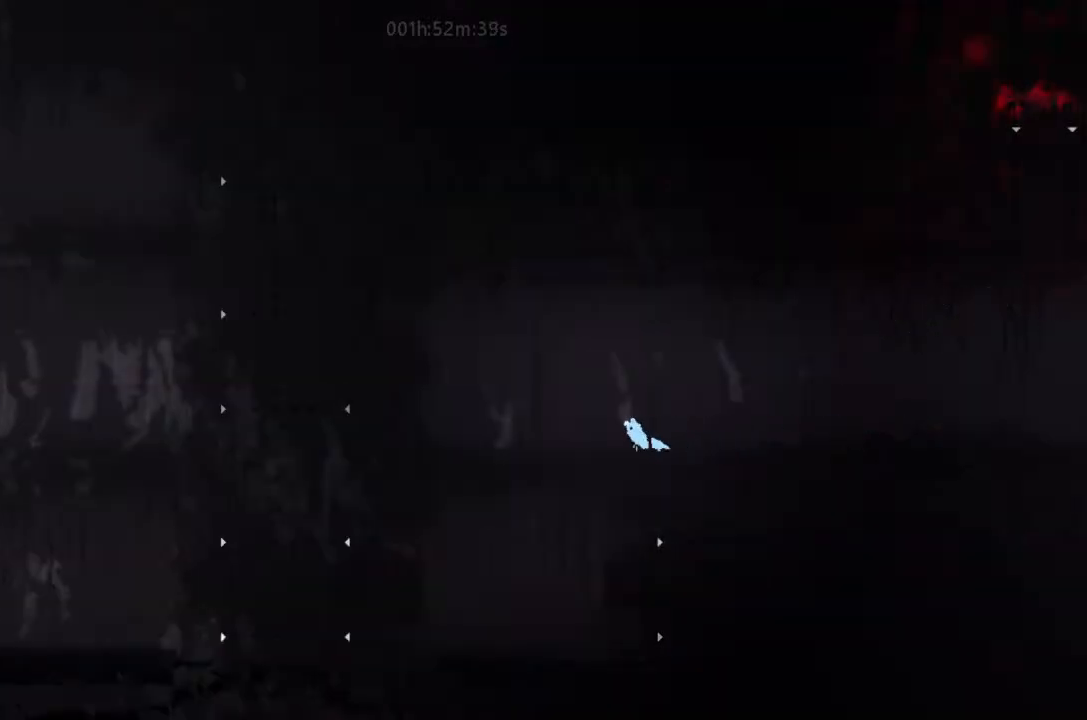
{"keys": ["j", "right"], "events": [[167, "g", "down"], [167, "left", "up"], [167, "right", "down"], [400, "g", "up"], [500, "j", "down"]]}
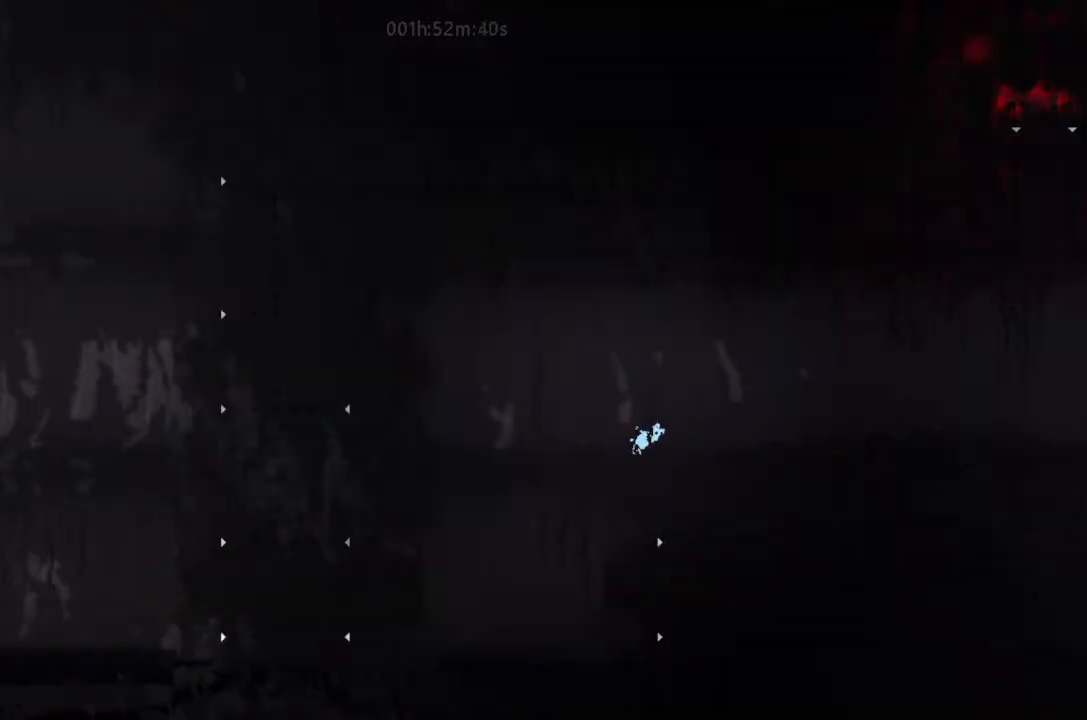
{"keys": ["right"], "events": [[467, "j", "up"]]}
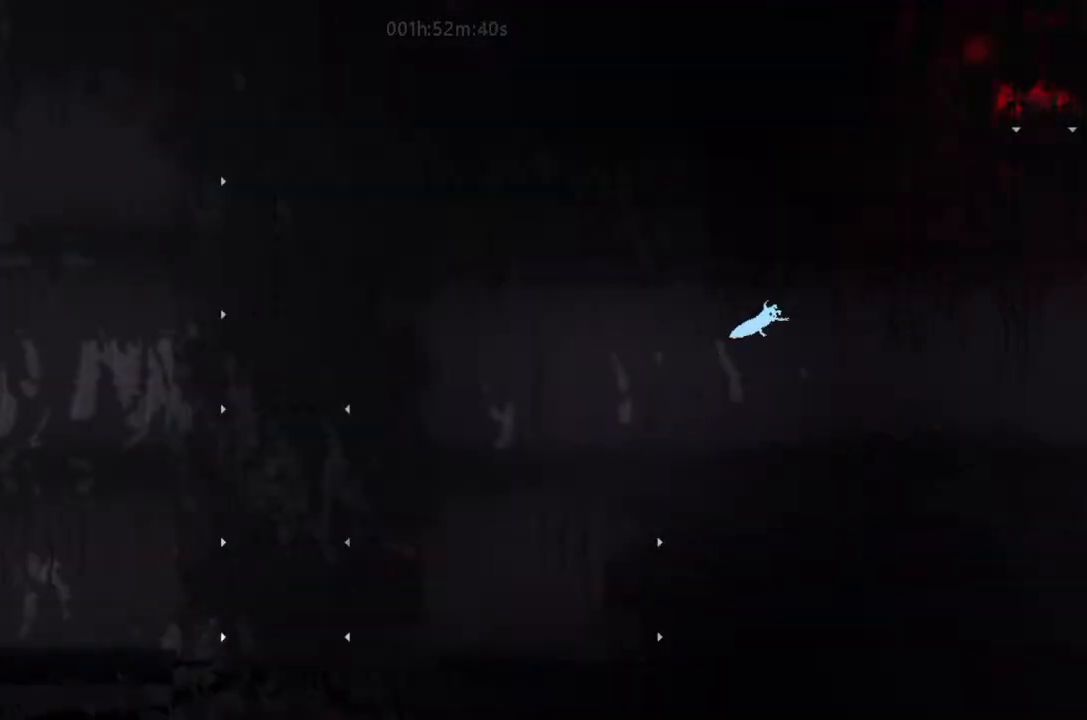
{"keys": ["right", "up"], "events": [[367, "j", "down"], [500, "j", "up"], [500, "up", "down"]]}
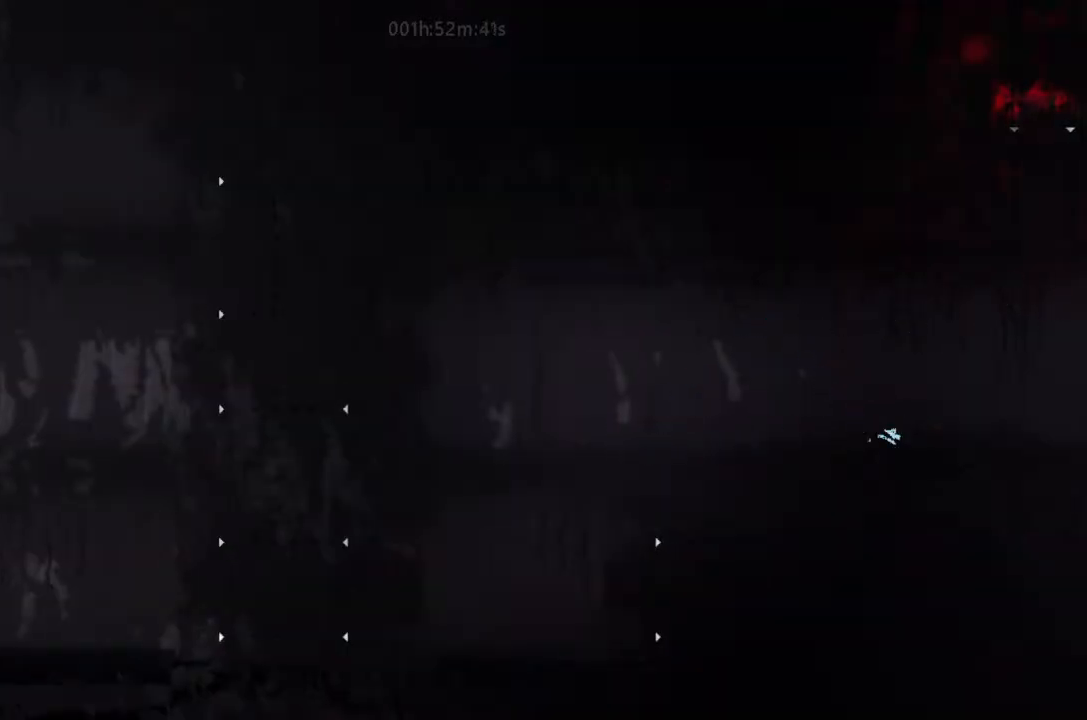
{"keys": ["right"], "events": [[67, "up", "up"]]}
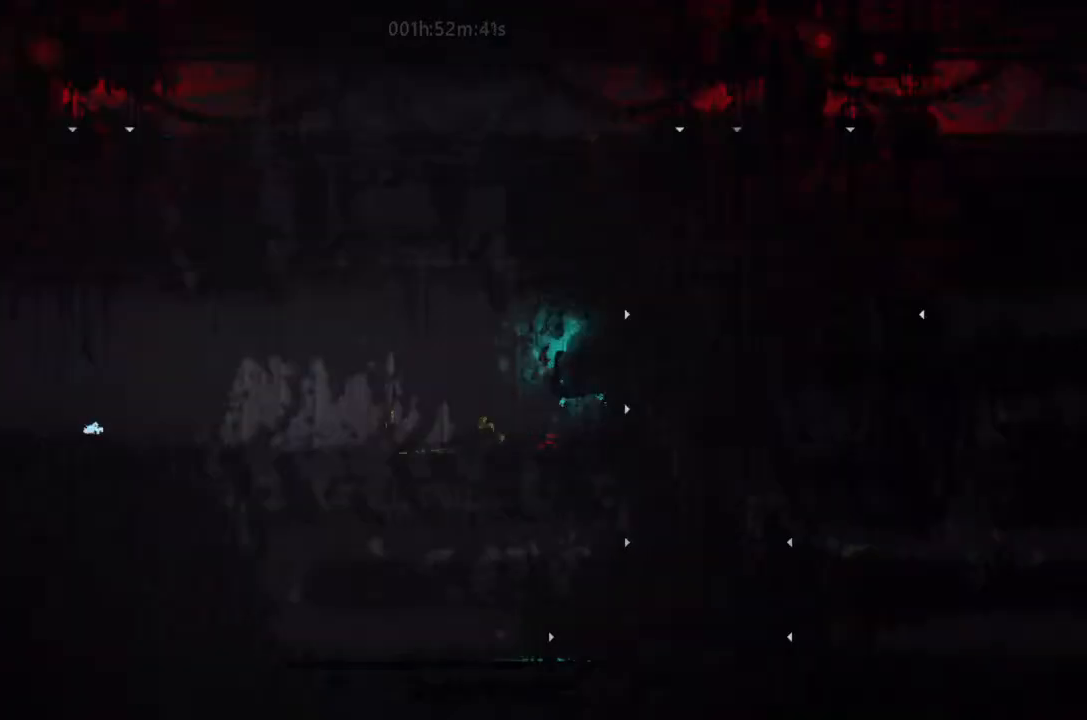
{"keys": [], "events": [[234, "right", "up"]]}
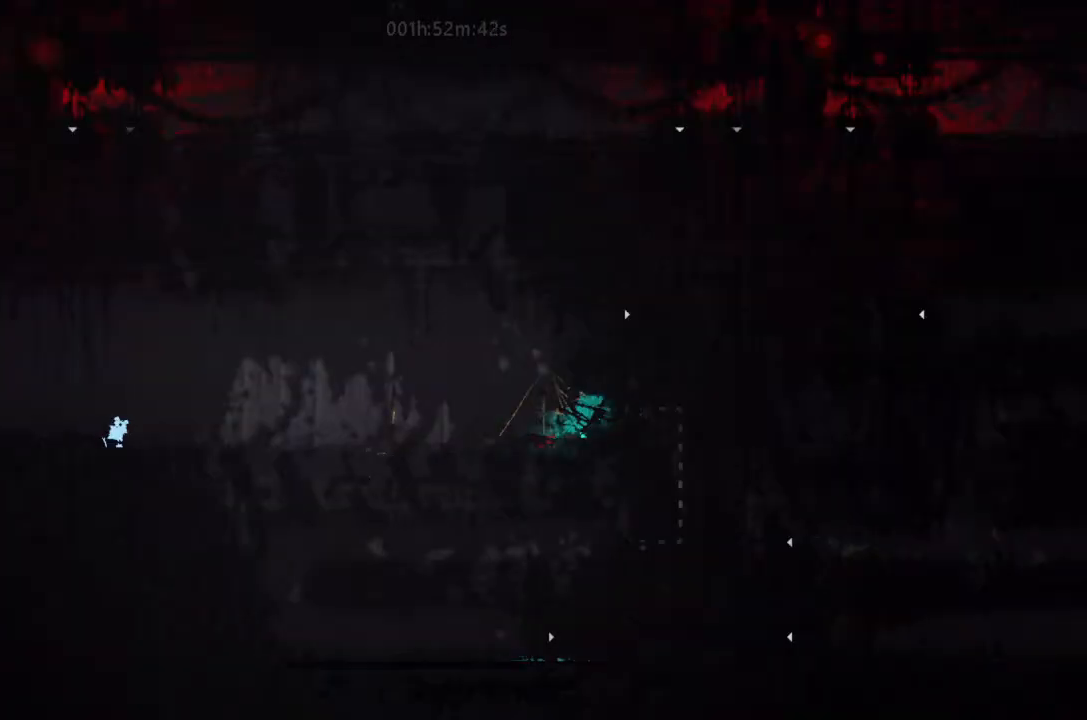
{"keys": ["right"], "events": [[67, "right", "down"]]}
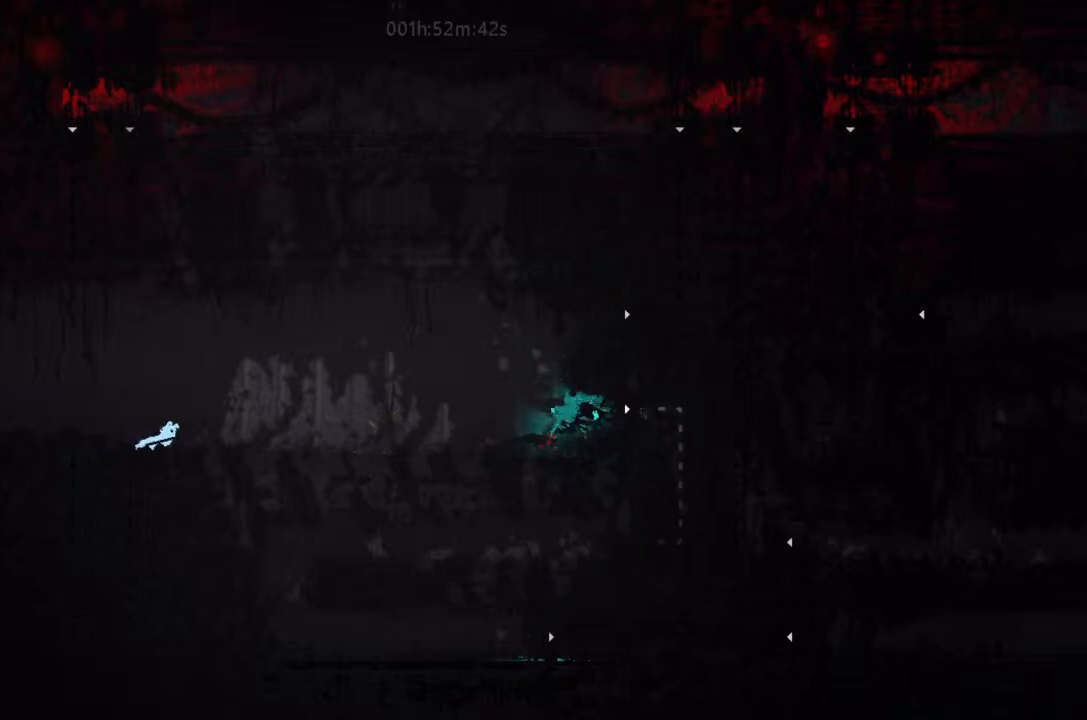
{"keys": ["right", "t"], "events": [[34, "right", "up"], [300, "right", "down"], [367, "down", "down"], [467, "t", "down"], [500, "down", "up"]]}
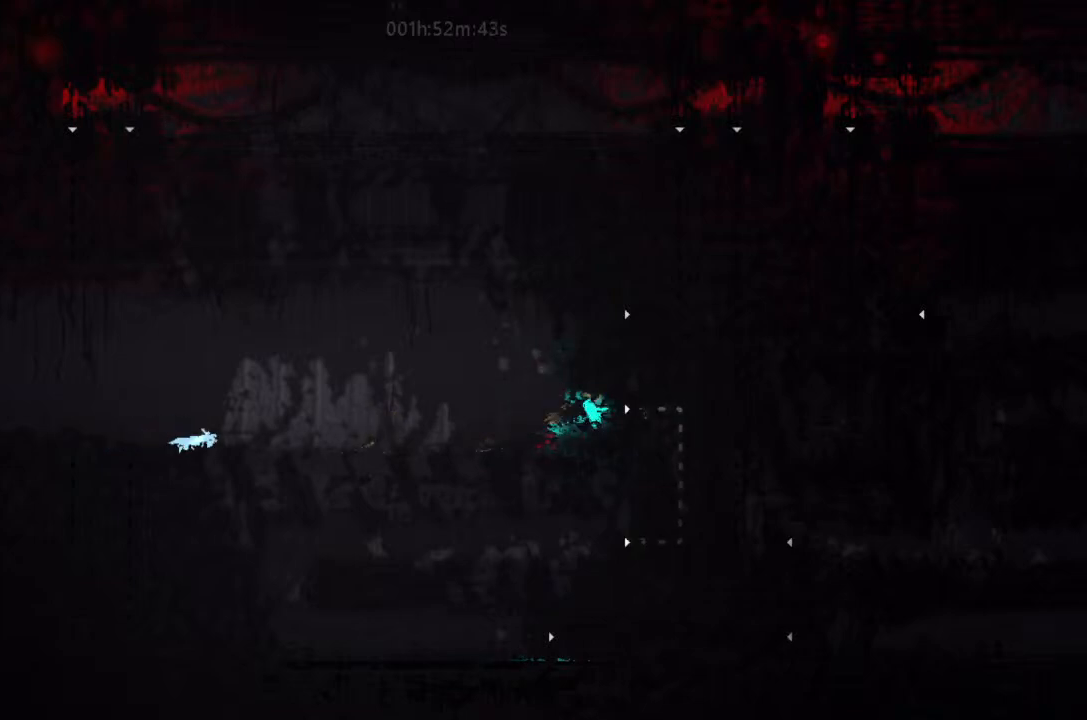
{"keys": ["j", "right"], "events": [[167, "t", "up"], [167, "up", "down"], [300, "up", "up"], [367, "j", "down"]]}